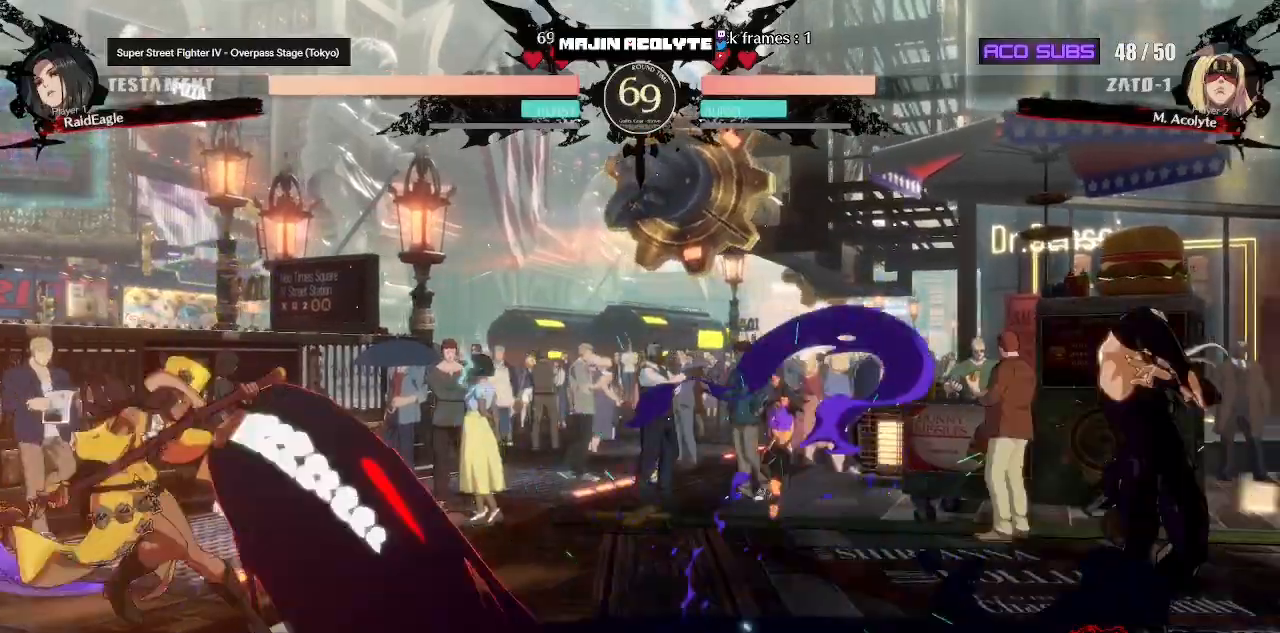
Gameplay with a controller (PlayStation layout); each line is a JSON object with the inputs held at the frame after it. "events" lists button and stick changes between this image and that frame as [ms after this image, input, new state], when the widget could be followed in between. Not read: DPAD_DOWN DPAD_LEFT DPAD_RIGHT DPAD_UP L1 L2 L3 R3 SELECT START left_stick right_stick.
{"buttons": [], "events": []}
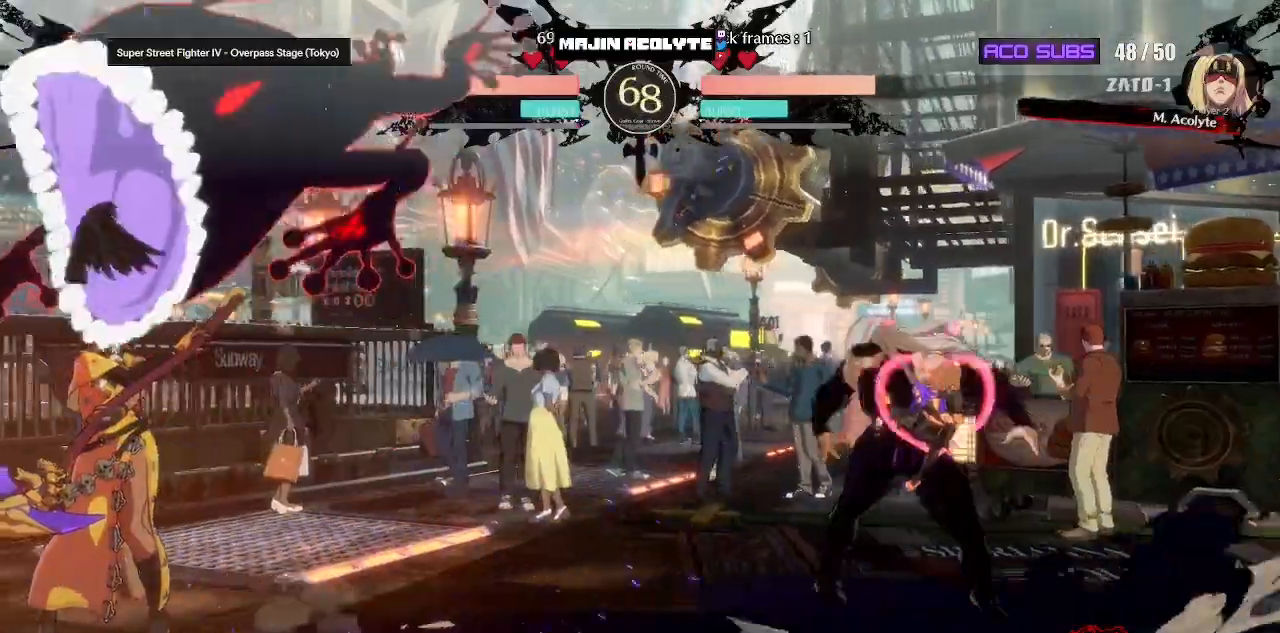
{"buttons": [], "events": [[133, "R1", "down"], [383, "R1", "up"]]}
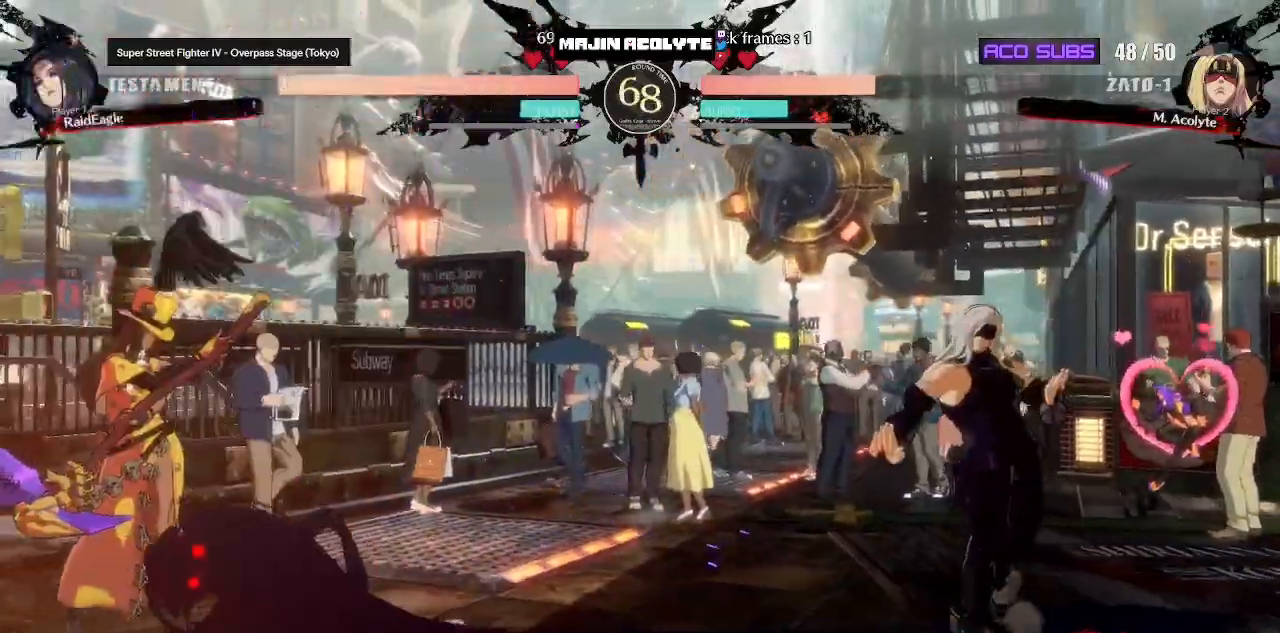
{"buttons": ["CROSS"], "events": [[433, "CROSS", "down"]]}
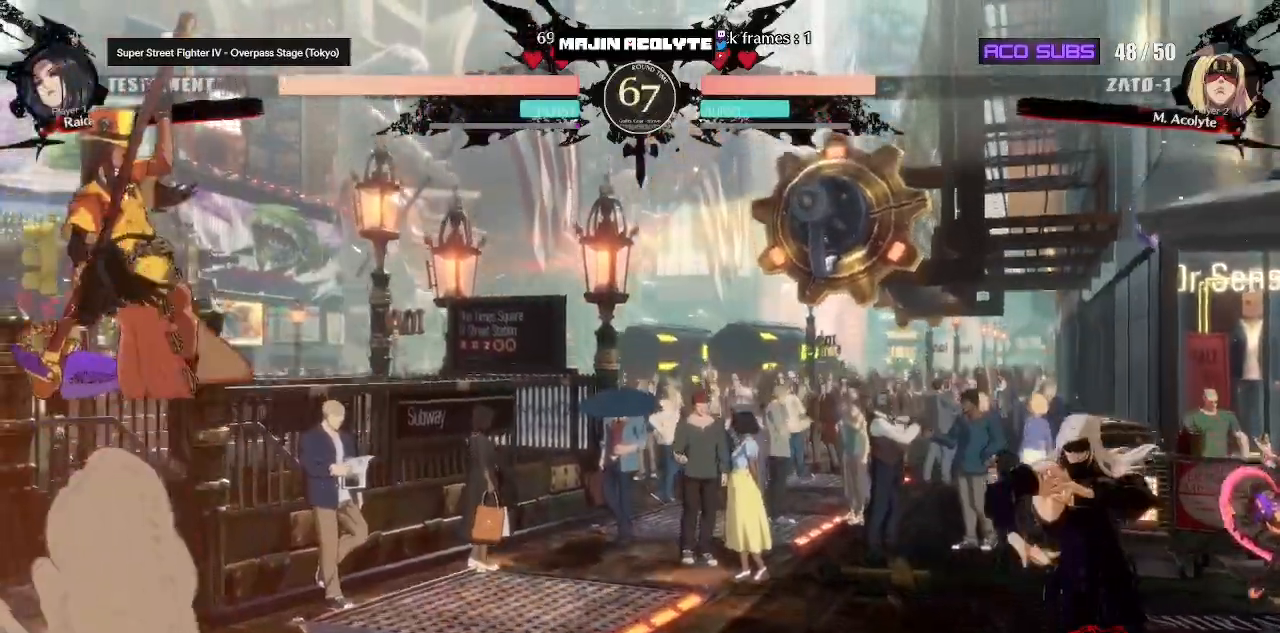
{"buttons": [], "events": [[167, "CROSS", "up"]]}
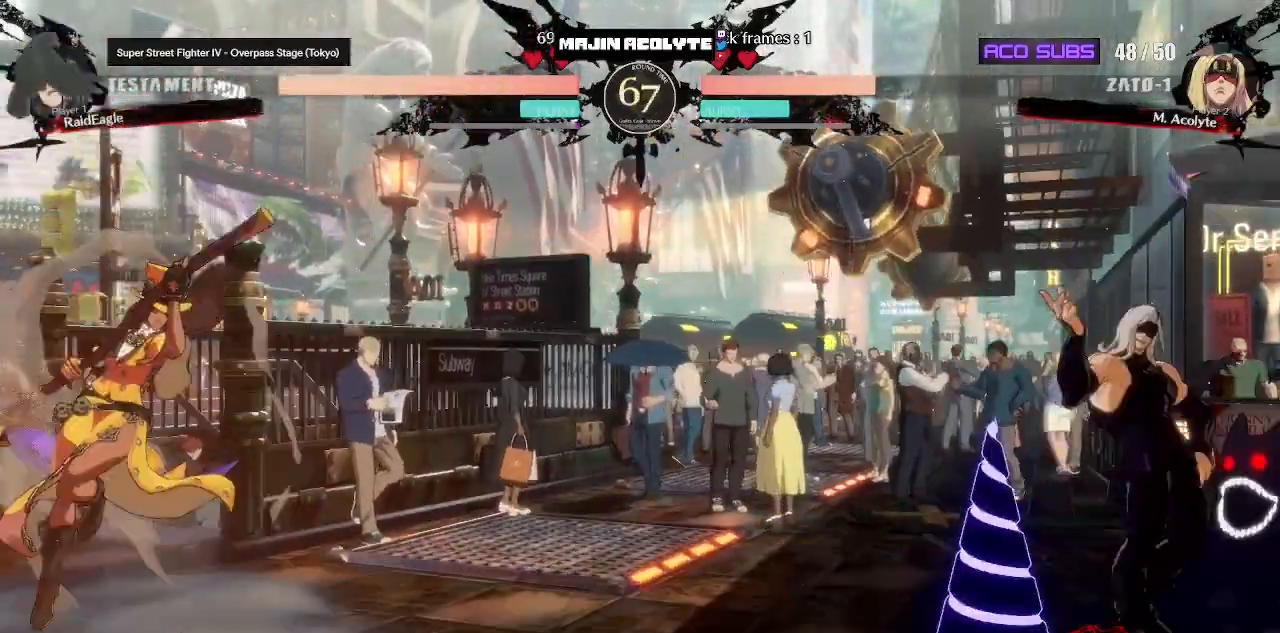
{"buttons": ["TRIANGLE"], "events": [[150, "TRIANGLE", "down"]]}
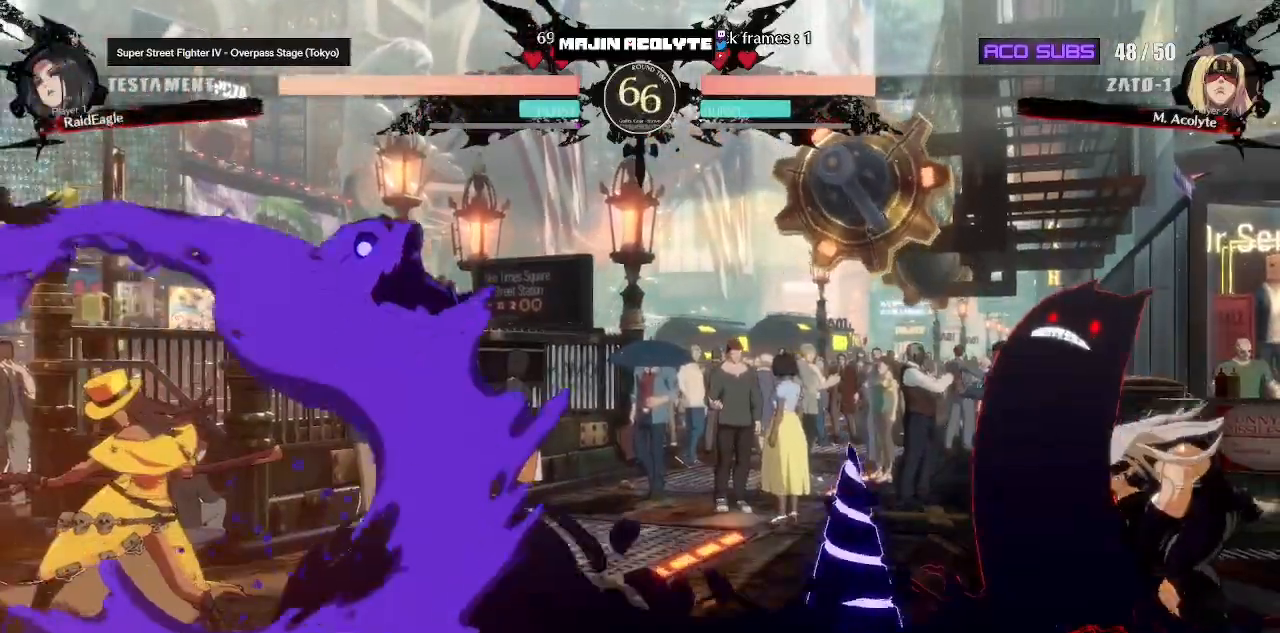
{"buttons": [], "events": [[167, "TRIANGLE", "up"]]}
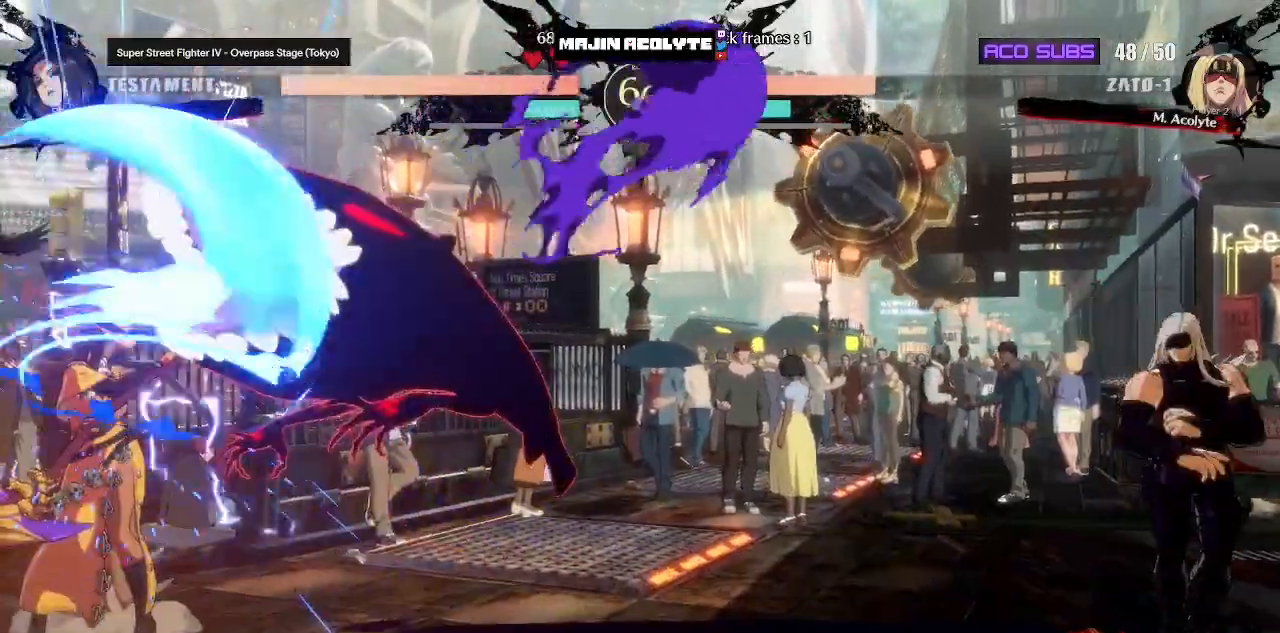
{"buttons": [], "events": []}
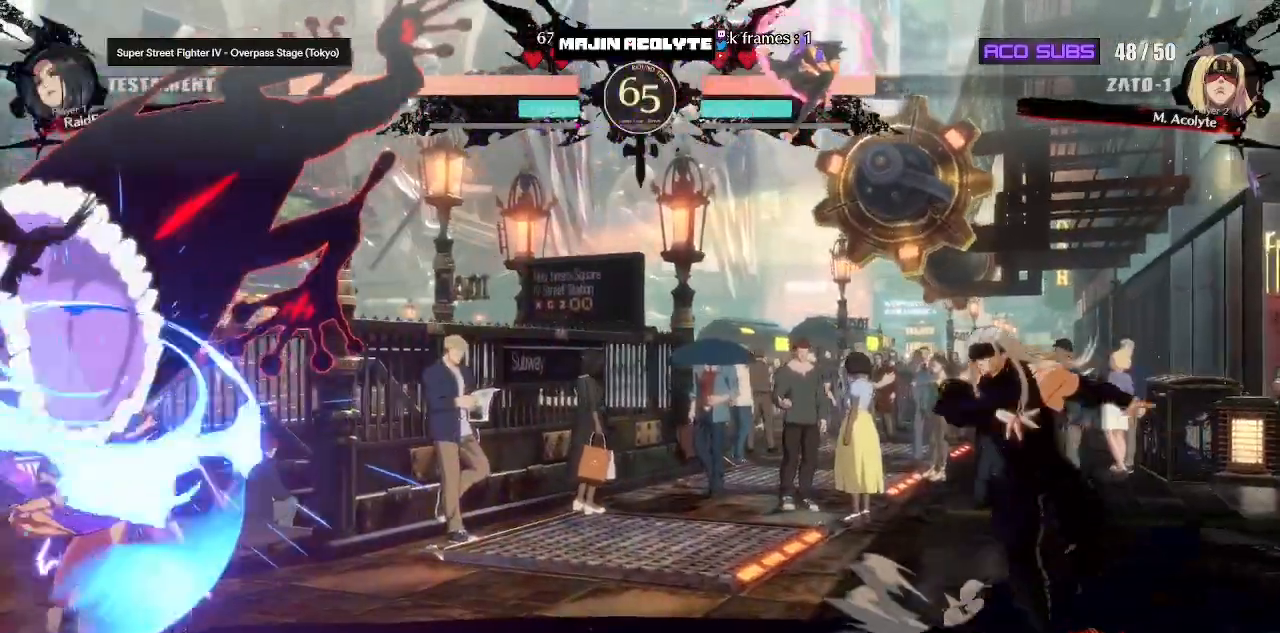
{"buttons": [], "events": [[217, "TRIANGLE", "down"], [300, "TRIANGLE", "up"]]}
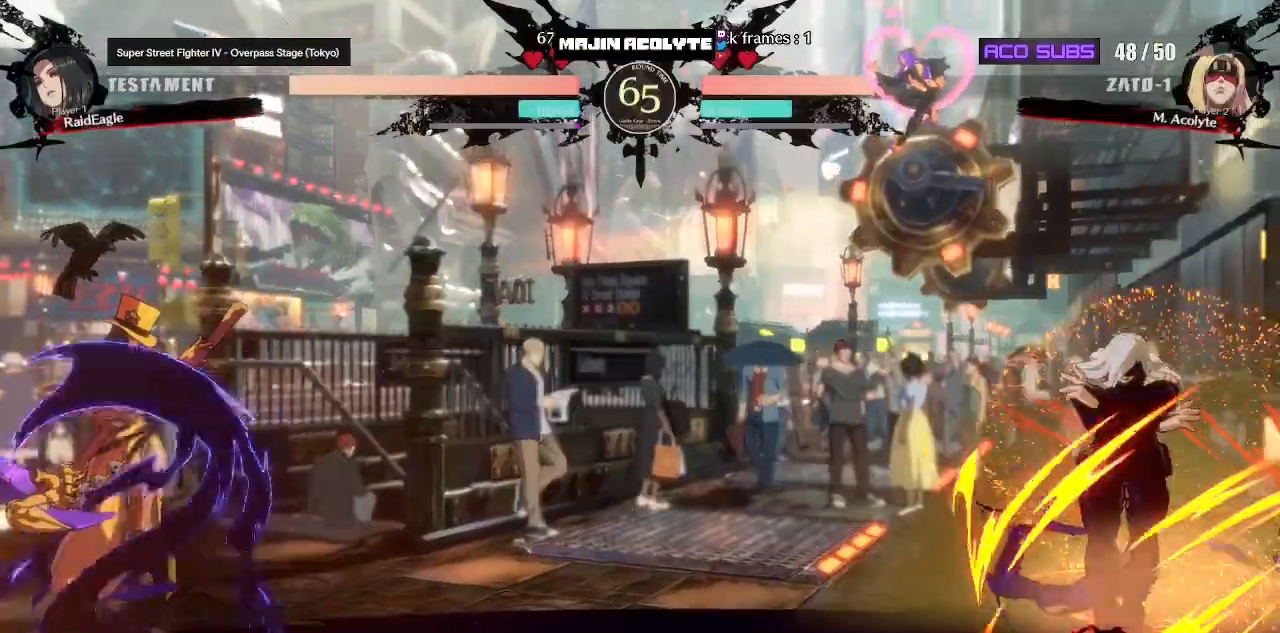
{"buttons": [], "events": []}
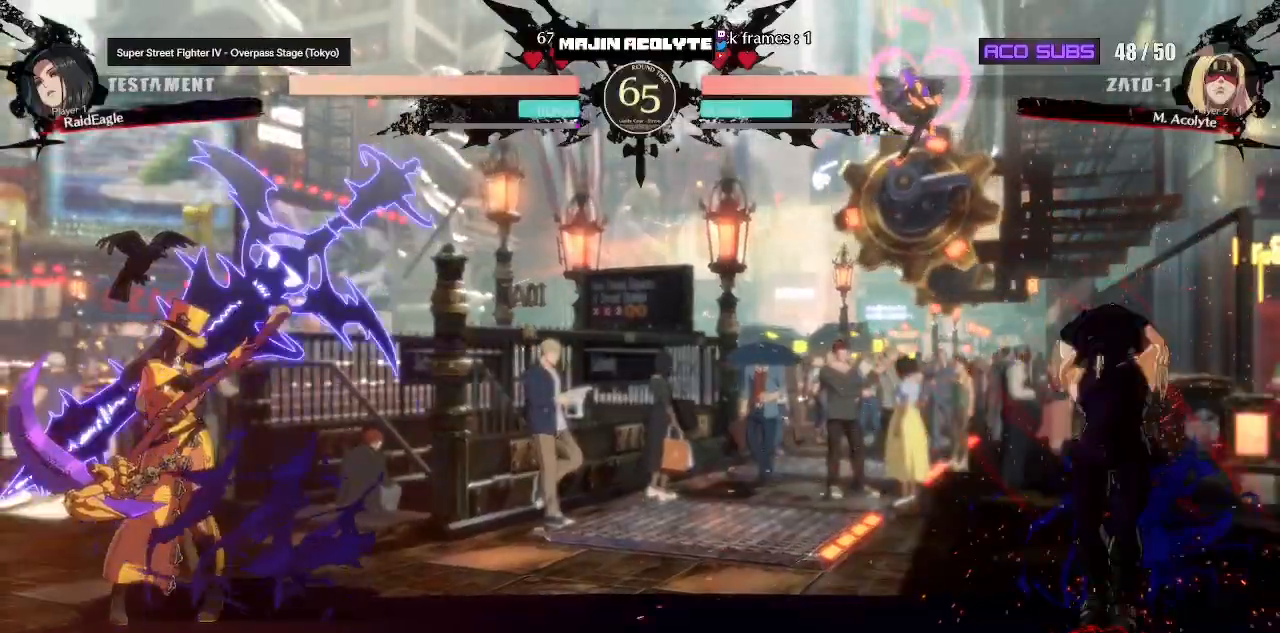
{"buttons": [], "events": []}
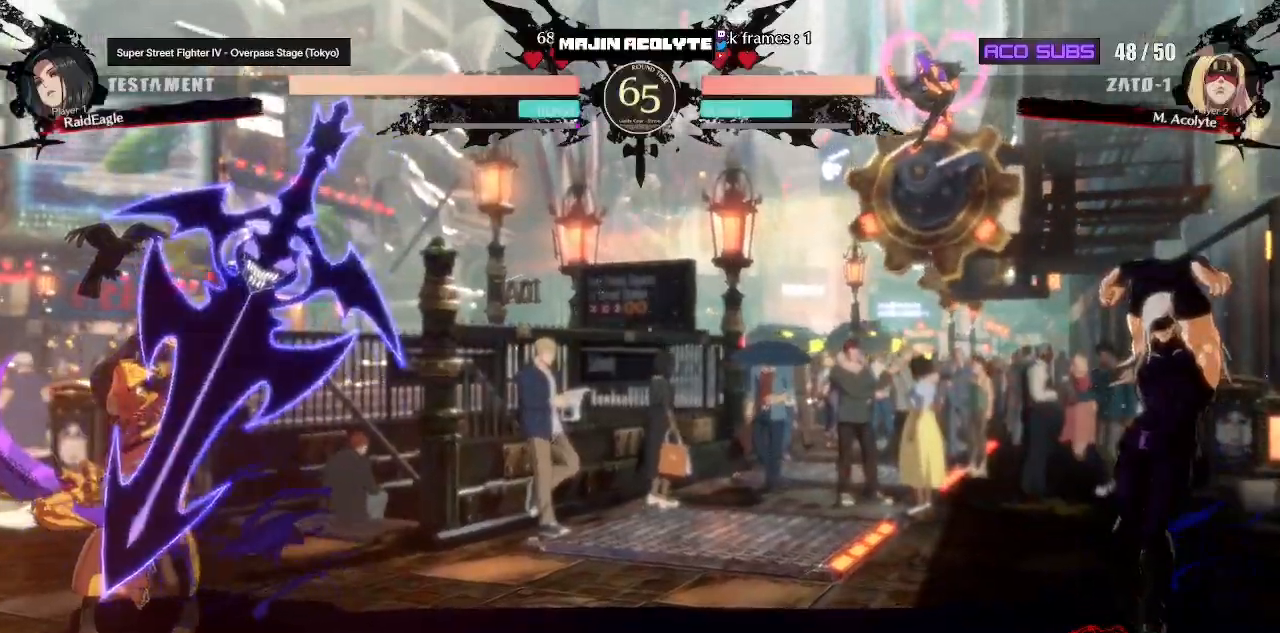
{"buttons": ["CROSS"], "events": [[383, "CROSS", "down"], [417, "CROSS", "up"], [500, "CROSS", "down"]]}
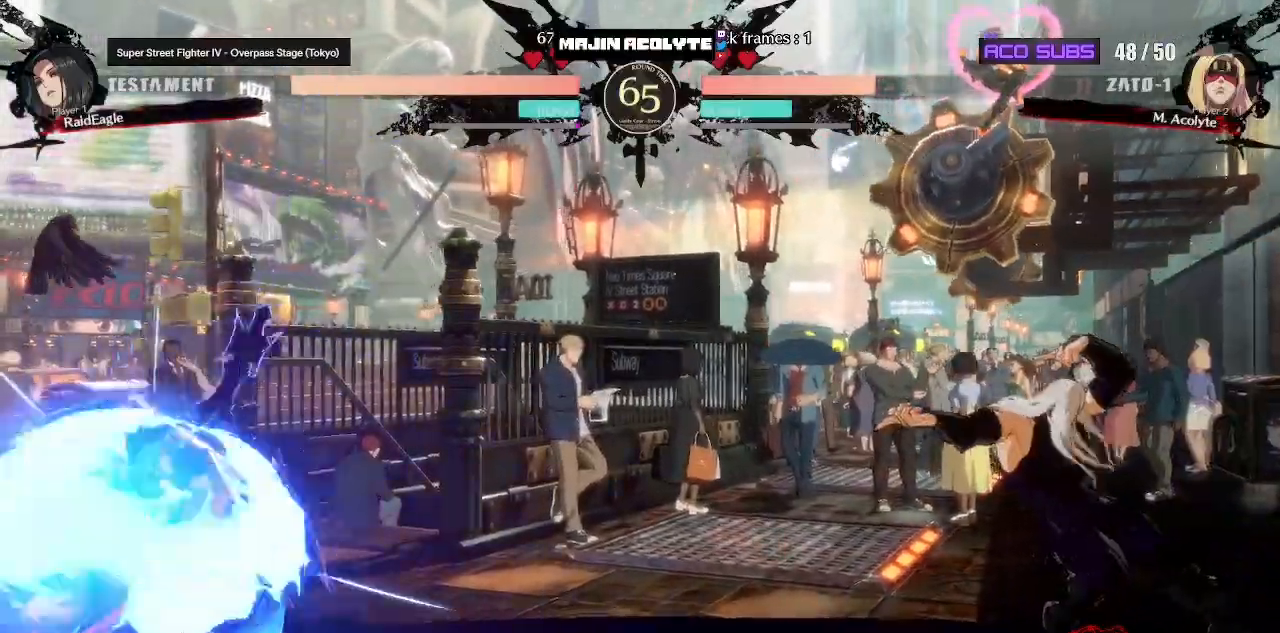
{"buttons": [], "events": [[50, "CROSS", "up"], [117, "CROSS", "down"], [183, "CROSS", "up"], [250, "CROSS", "down"], [317, "CROSS", "up"]]}
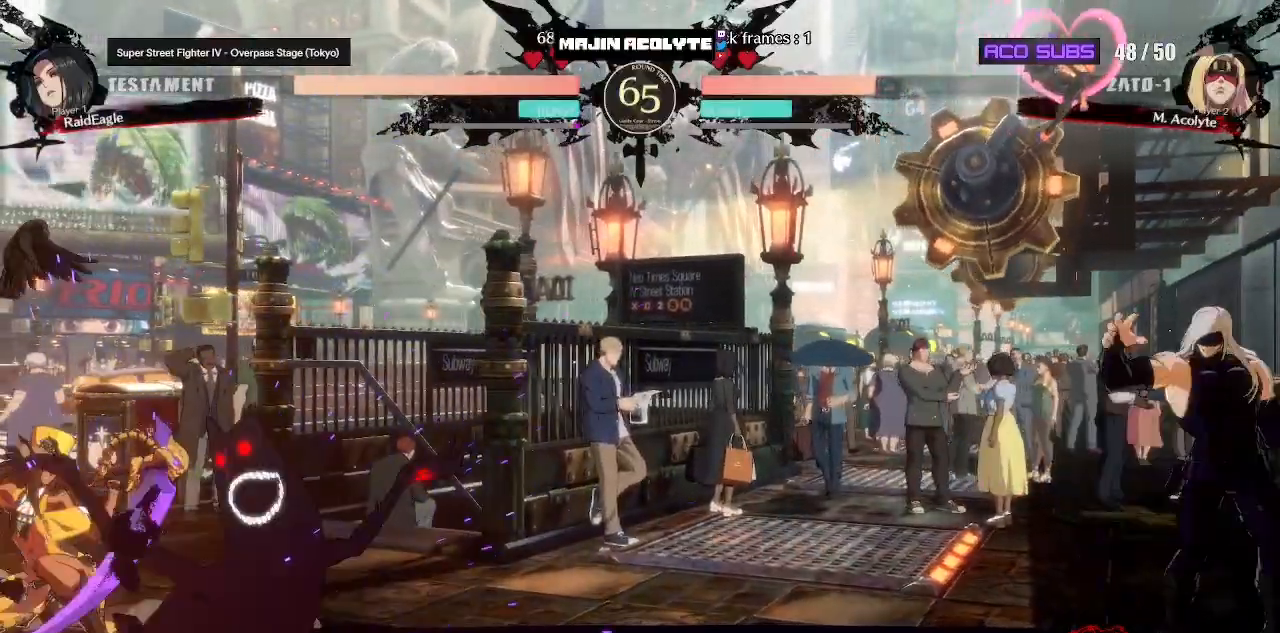
{"buttons": [], "events": []}
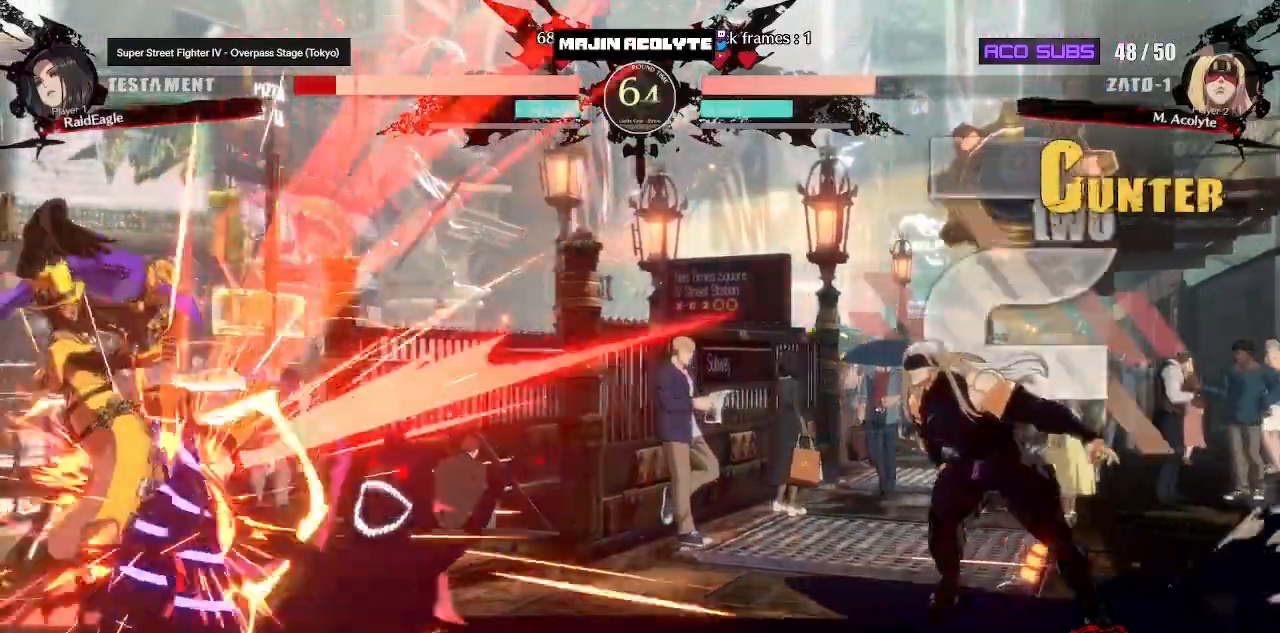
{"buttons": [], "events": []}
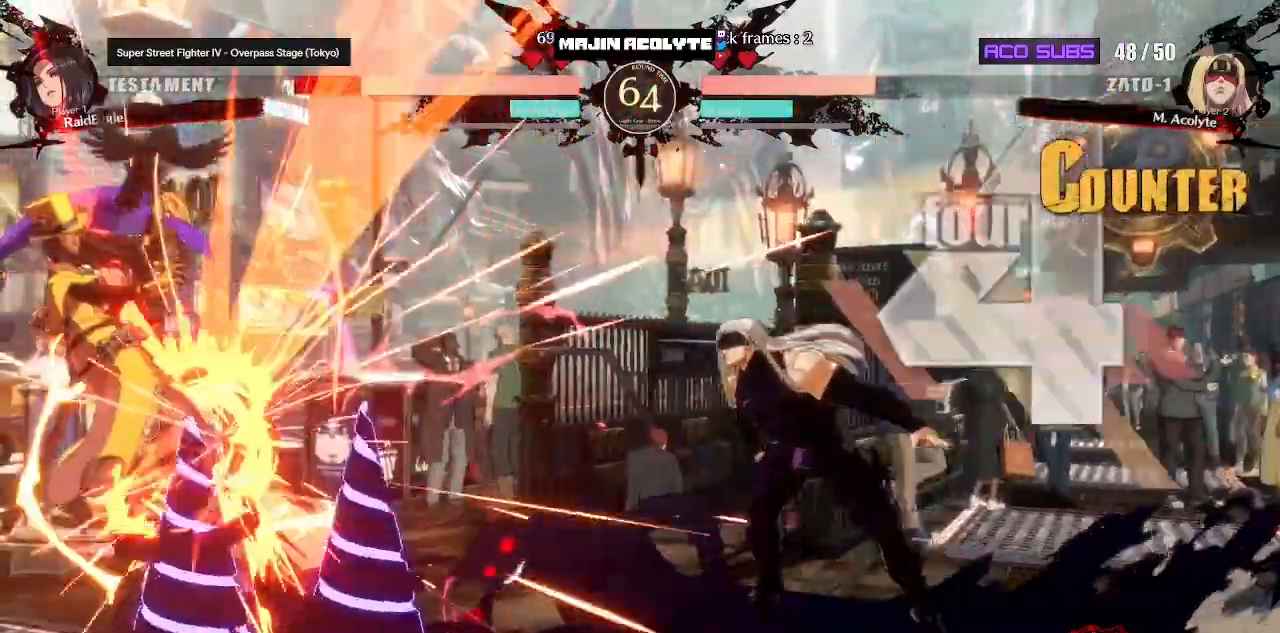
{"buttons": [], "events": []}
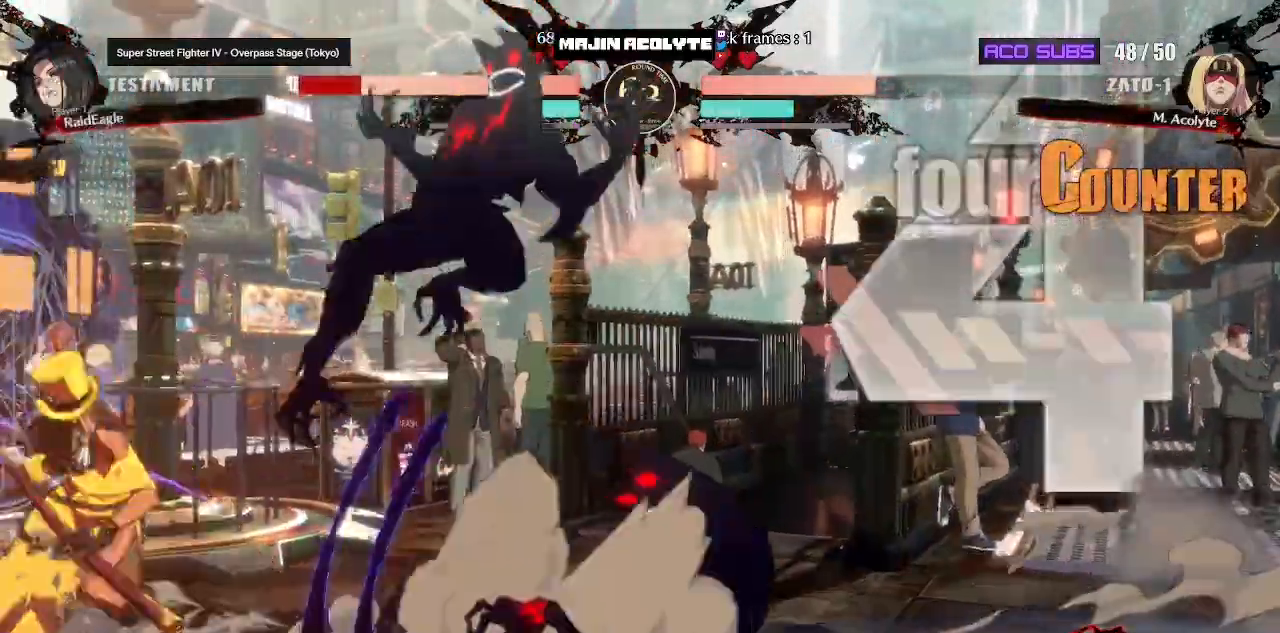
{"buttons": ["TRIANGLE"], "events": [[67, "TRIANGLE", "down"]]}
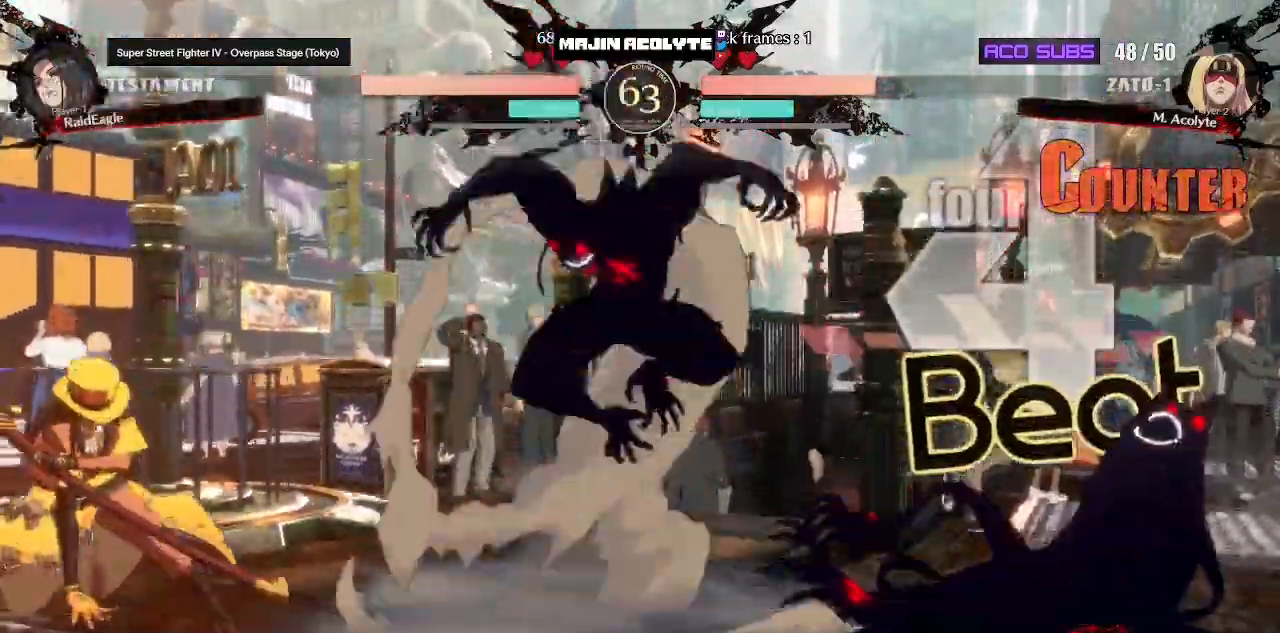
{"buttons": ["TRIANGLE"], "events": []}
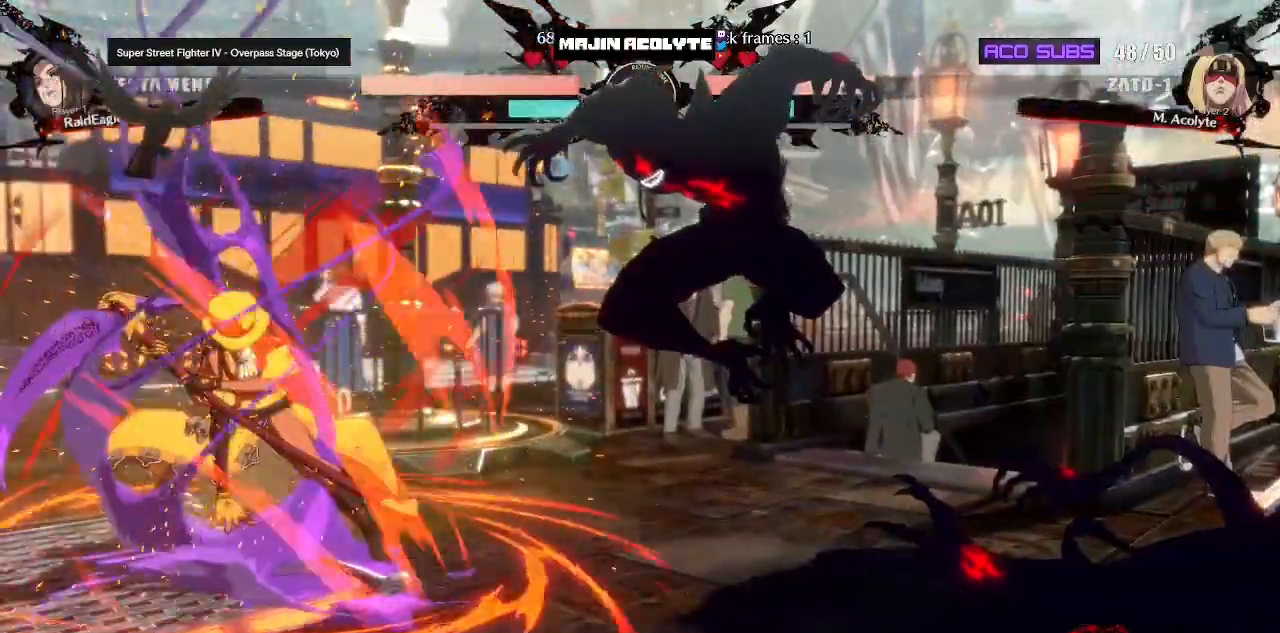
{"buttons": ["TRIANGLE"], "events": []}
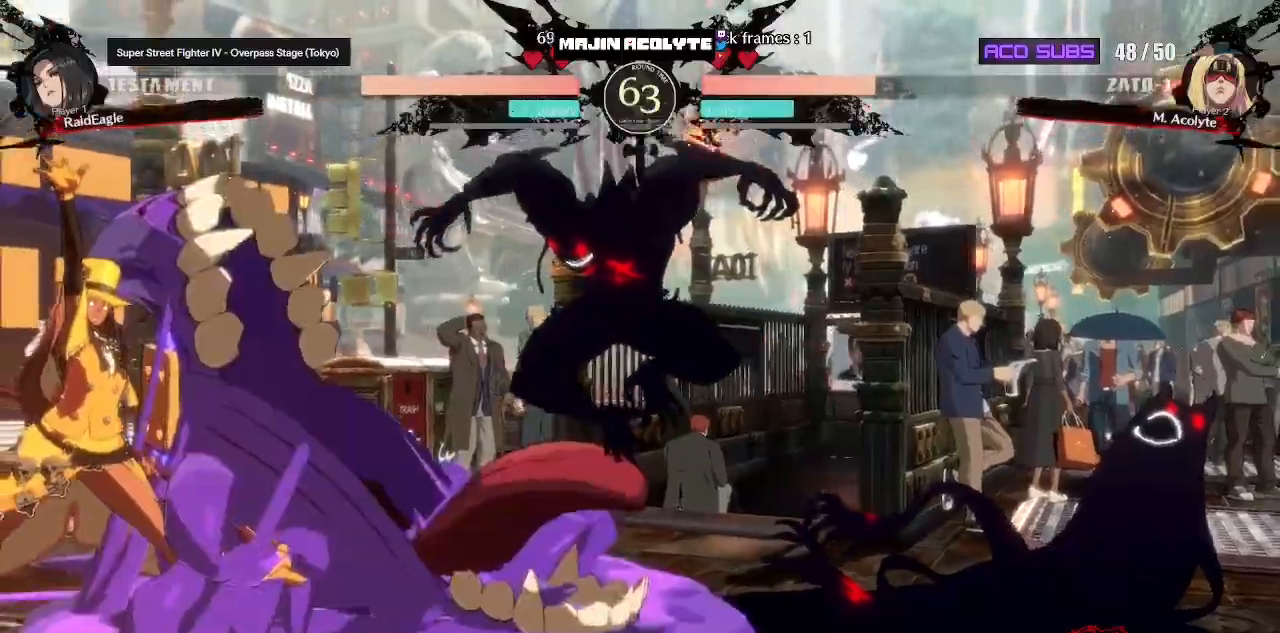
{"buttons": ["TRIANGLE"], "events": []}
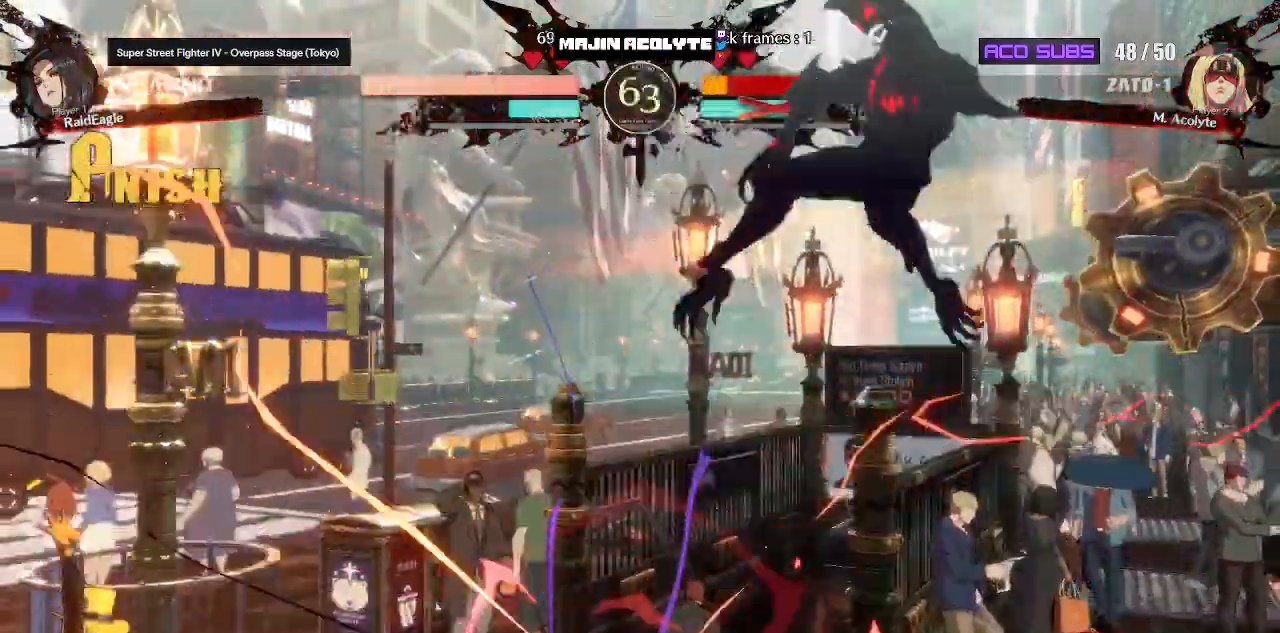
{"buttons": ["SQUARE", "TRIANGLE"], "events": [[67, "TRIANGLE", "up"], [417, "SQUARE", "down"], [417, "TRIANGLE", "down"]]}
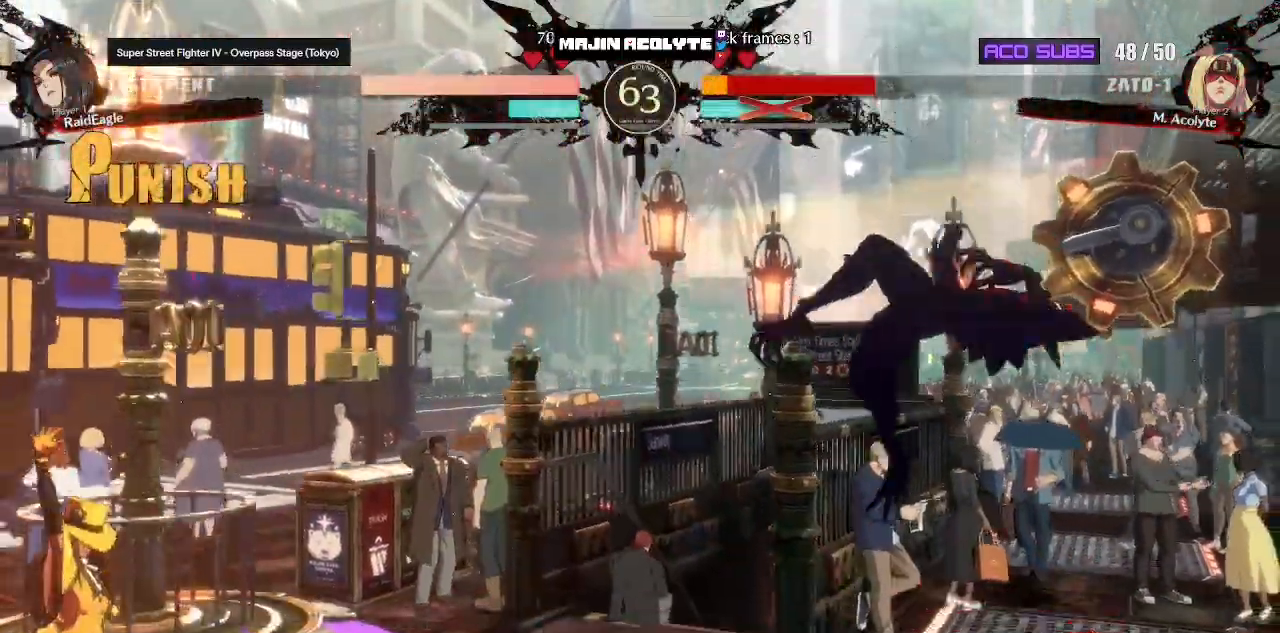
{"buttons": [], "events": [[17, "SQUARE", "up"], [17, "TRIANGLE", "up"], [100, "TRIANGLE", "down"], [117, "SQUARE", "down"], [200, "SQUARE", "up"], [200, "TRIANGLE", "up"], [283, "TRIANGLE", "down"], [300, "SQUARE", "down"], [417, "SQUARE", "up"], [417, "TRIANGLE", "up"]]}
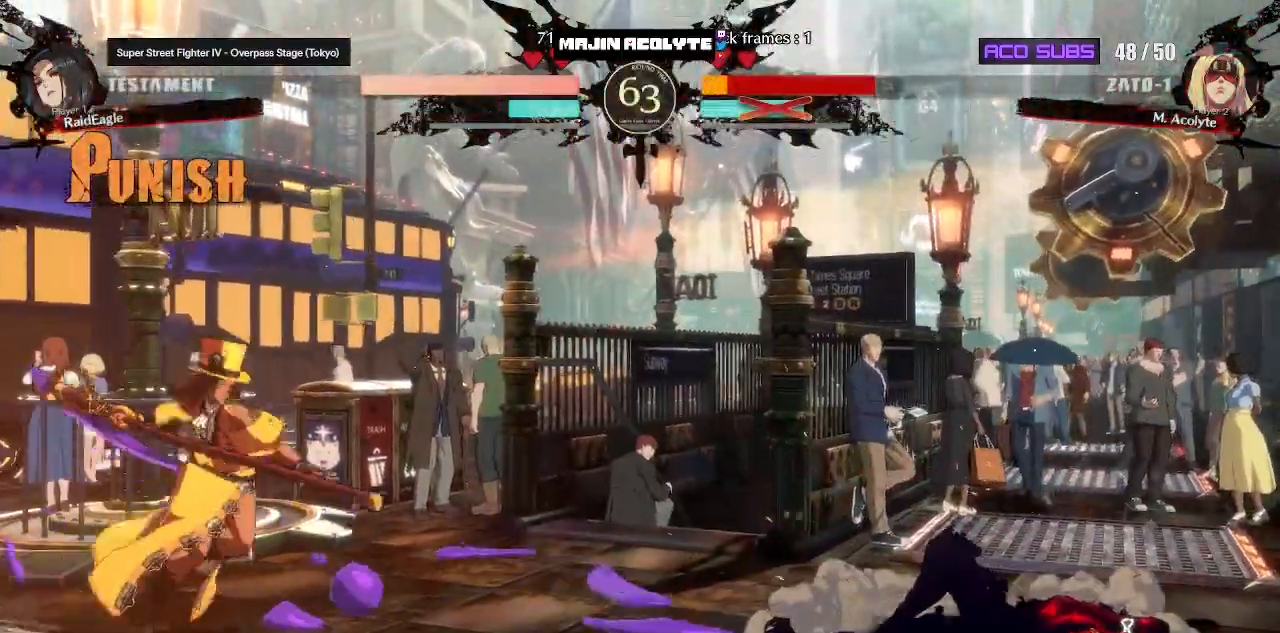
{"buttons": [], "events": []}
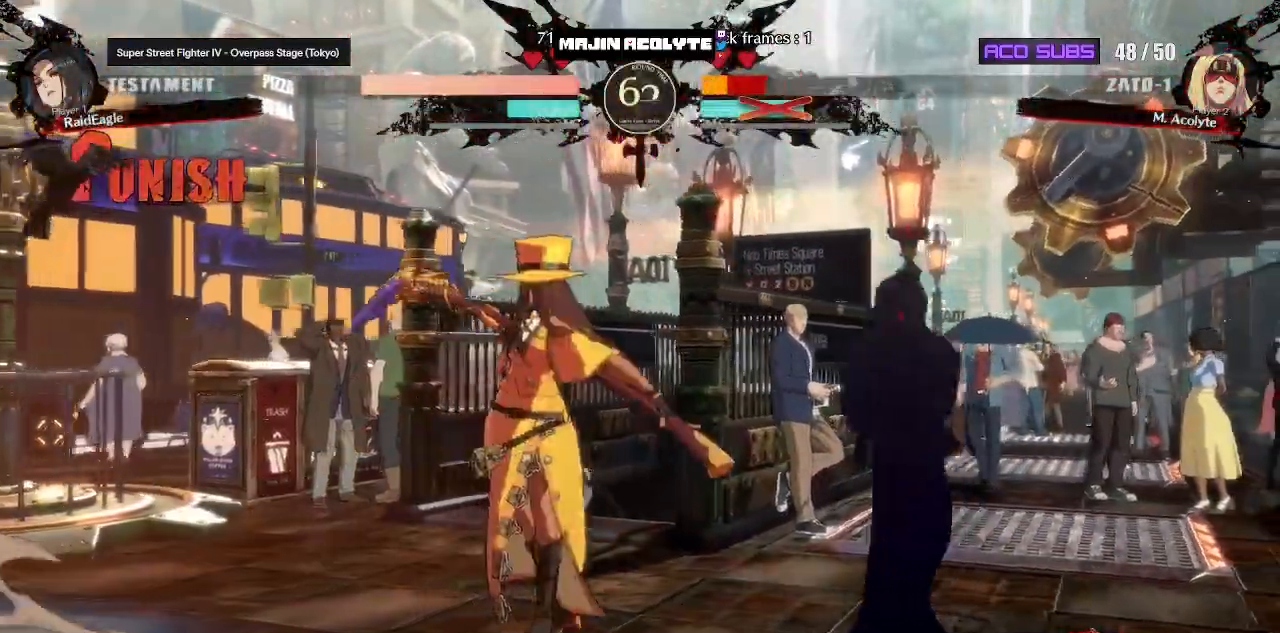
{"buttons": [], "events": []}
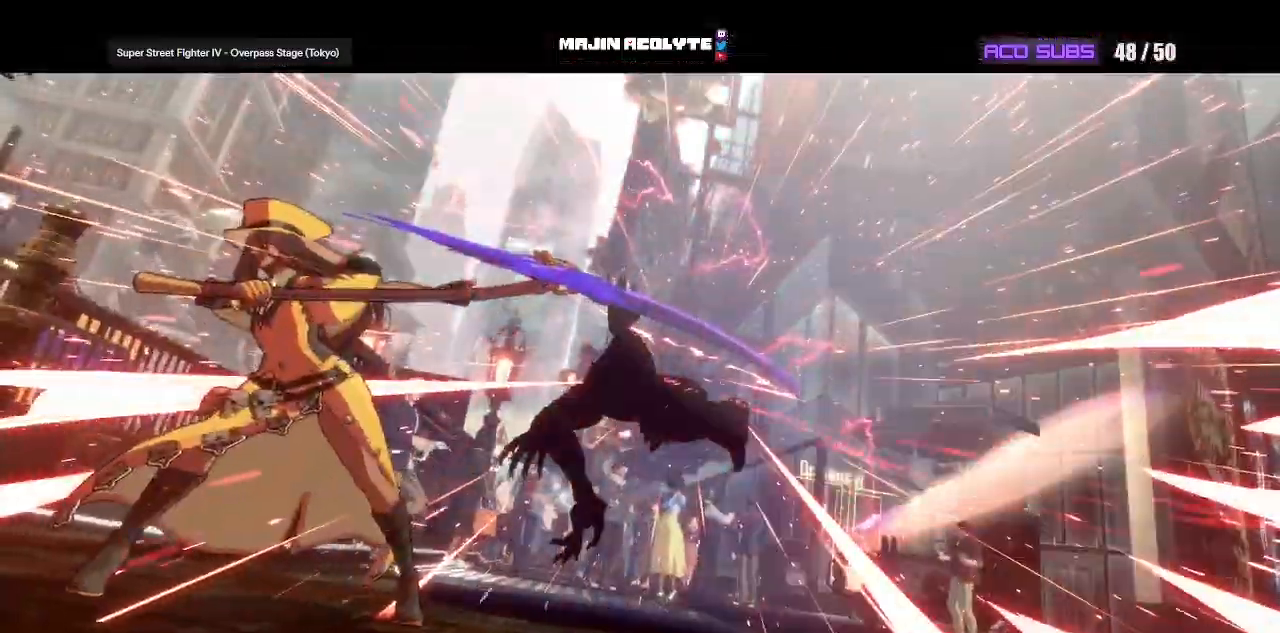
{"buttons": [], "events": []}
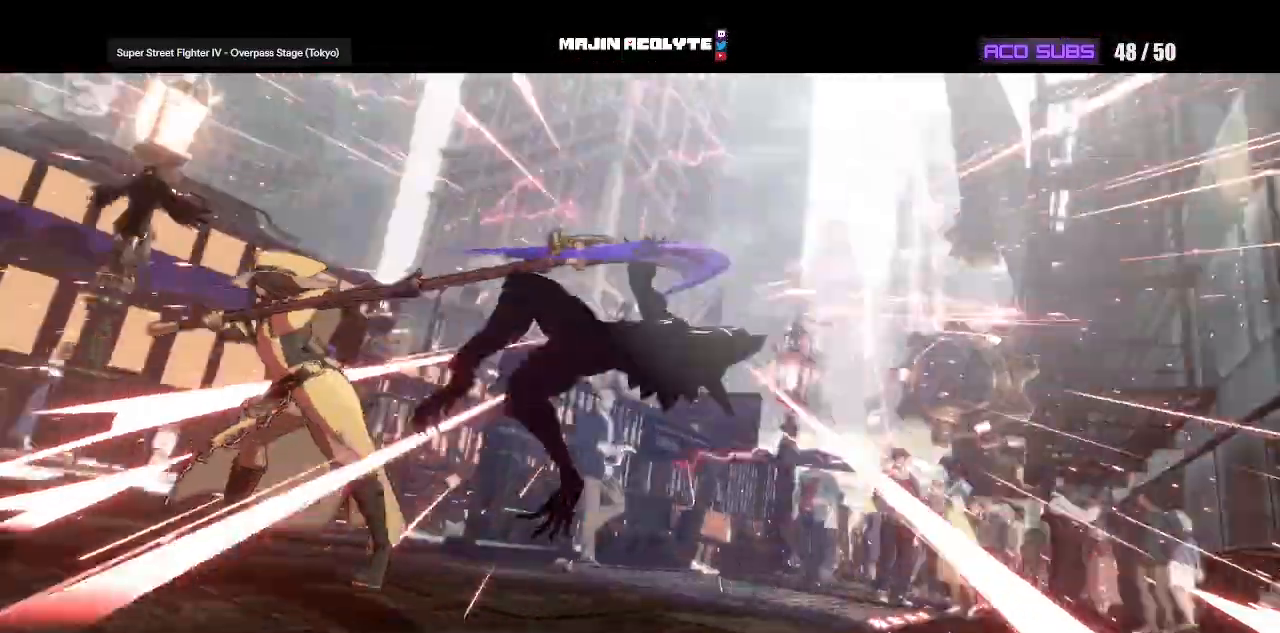
{"buttons": [], "events": []}
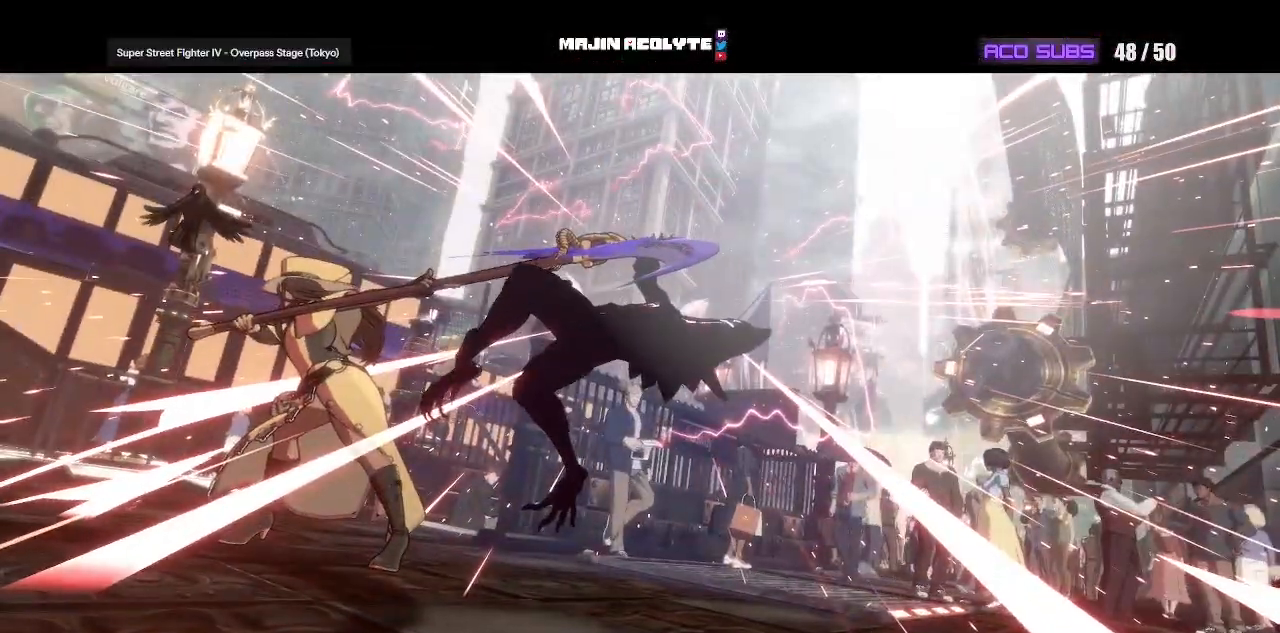
{"buttons": [], "events": []}
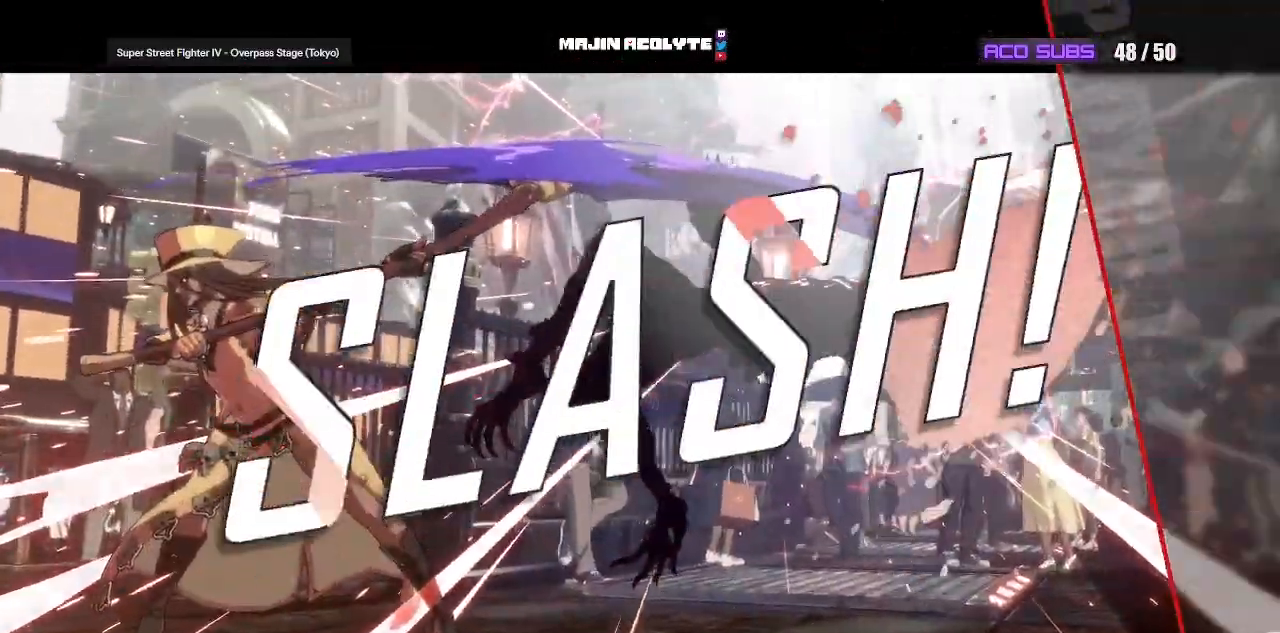
{"buttons": [], "events": []}
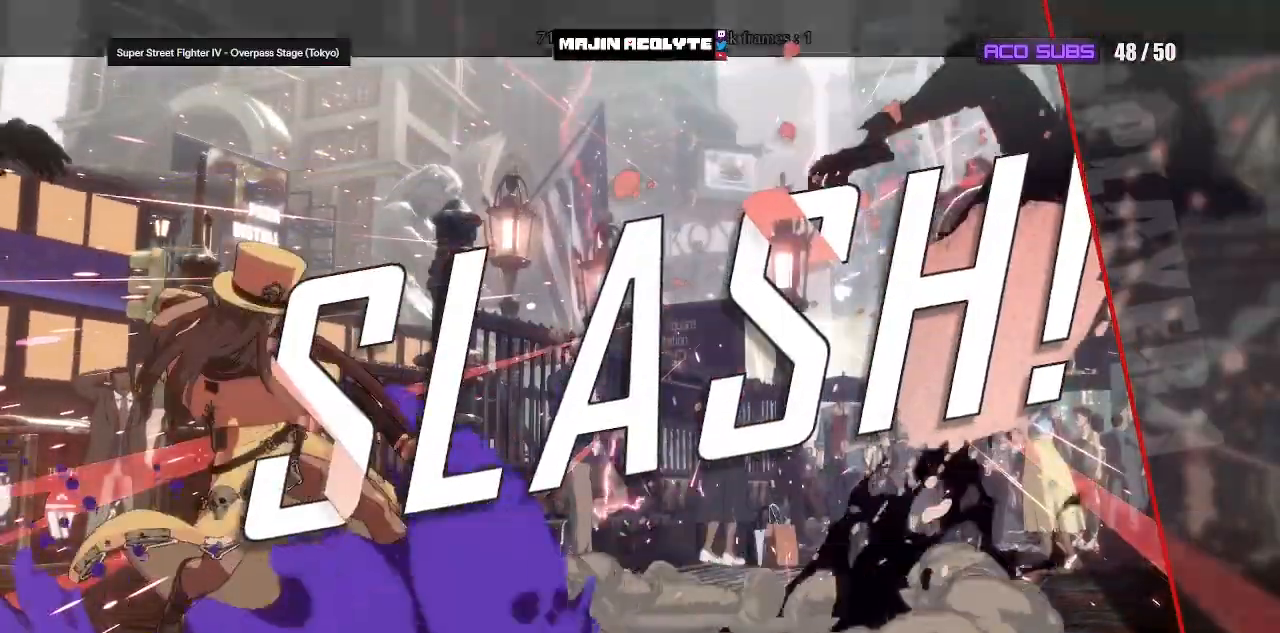
{"buttons": [], "events": []}
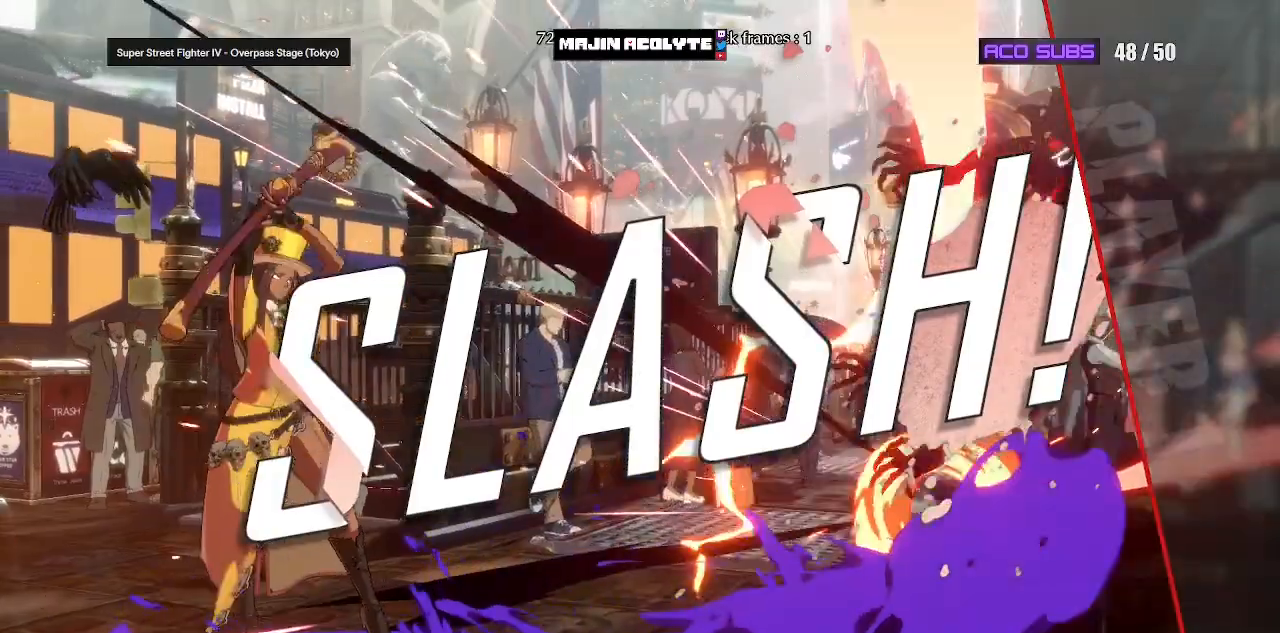
{"buttons": [], "events": []}